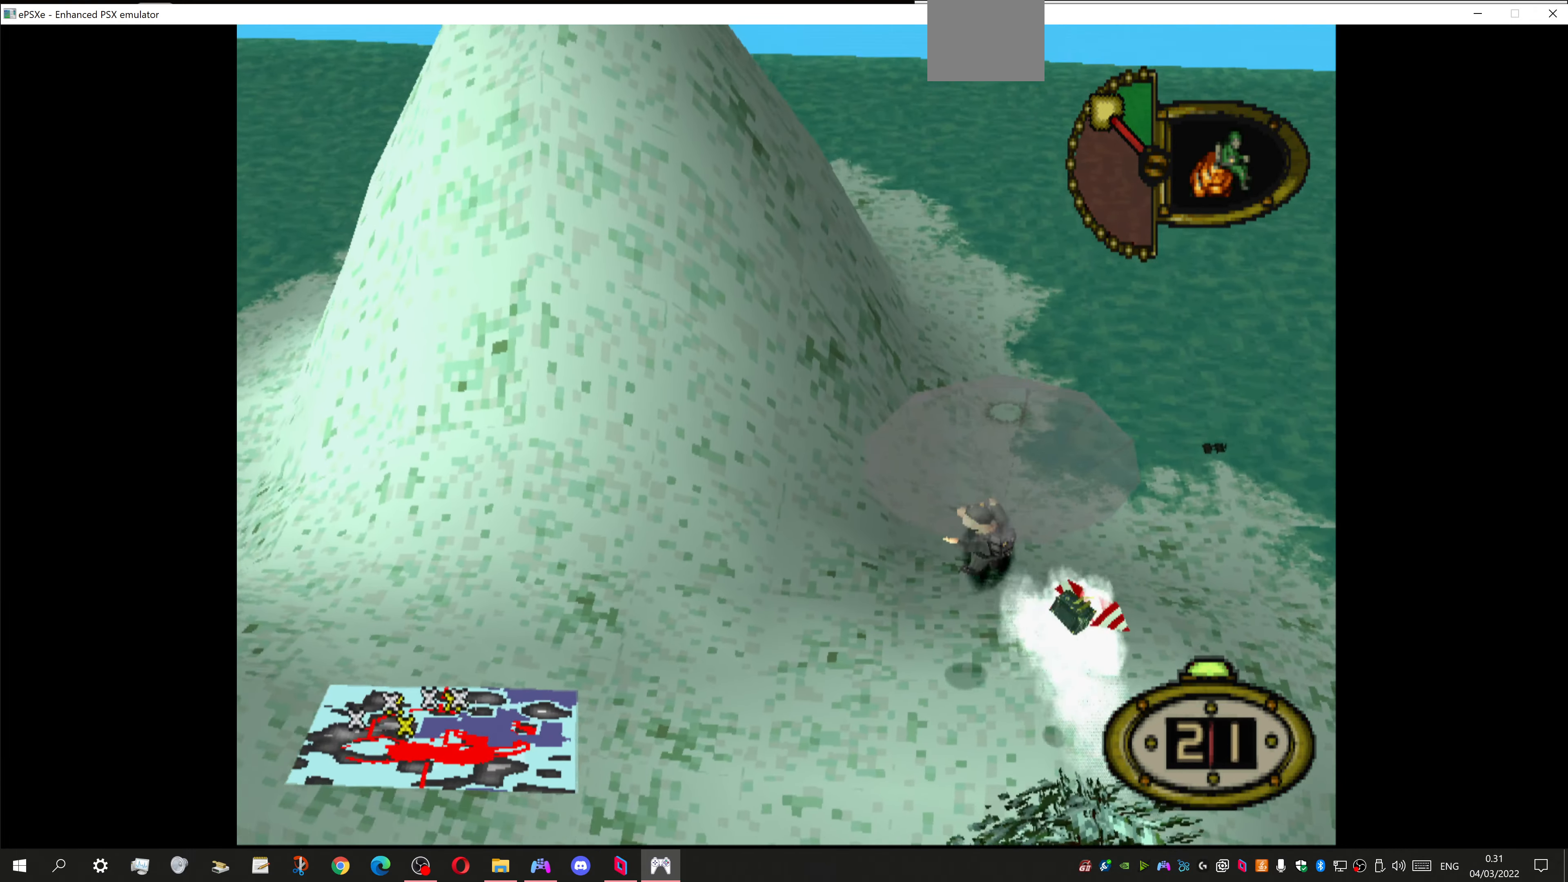
Gameplay with a controller (PlayStation layout); each line is a JSON object with the inputs held at the frame after it. "events" lists button and stick changes between this image and that frame as [ms after this image, input, new state], when the widget could be followed in between.
{"buttons": ["DPAD_LEFT"], "left_stick": "center", "right_stick": "center", "events": [[433, "DPAD_UP", "up"]]}
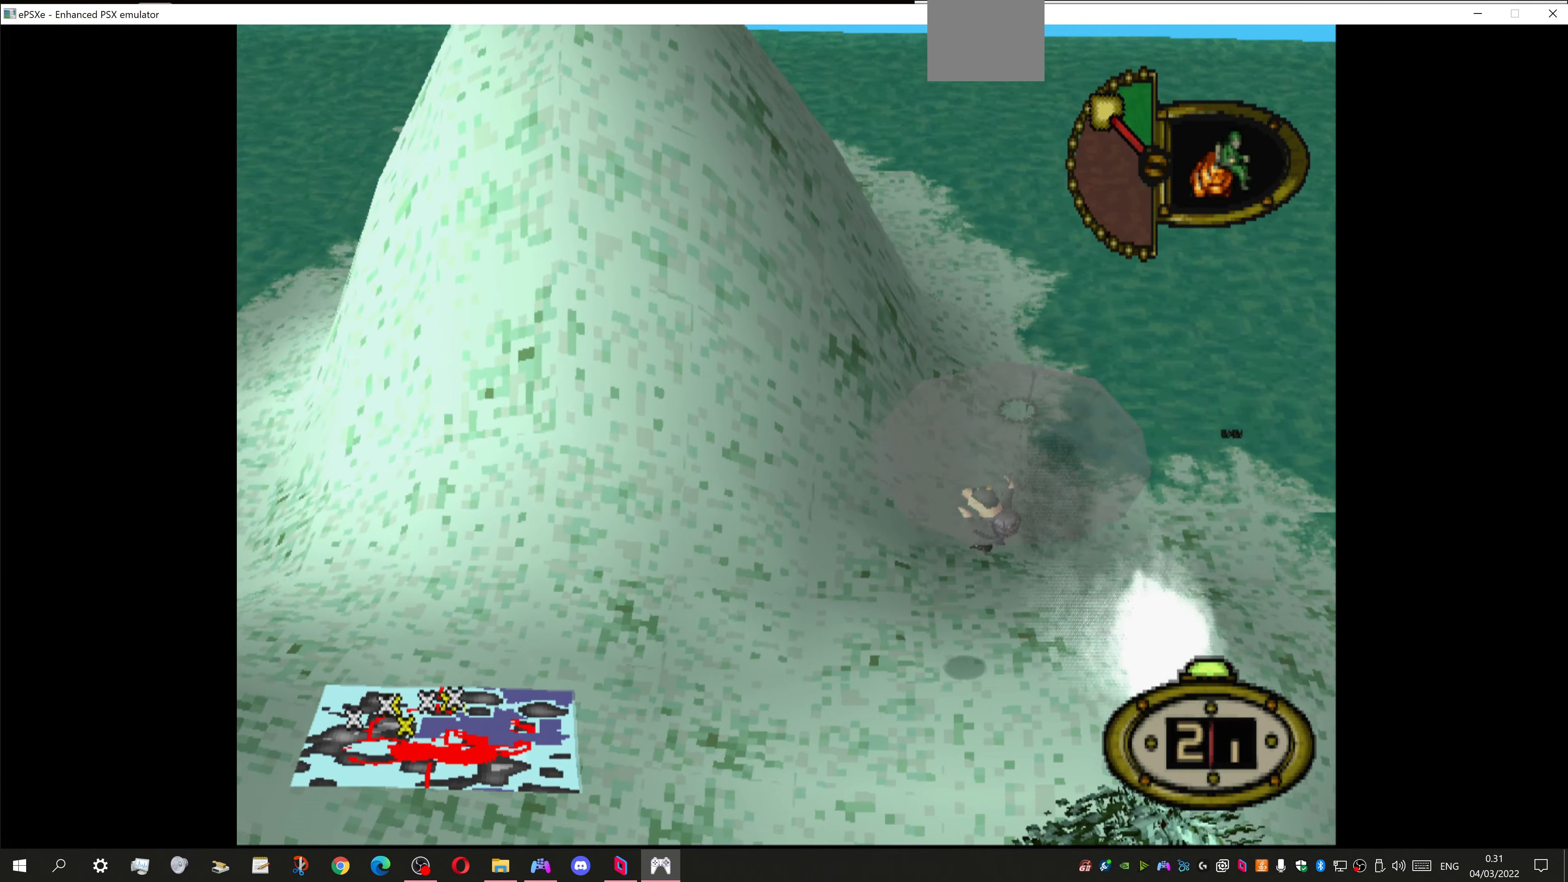
{"buttons": ["DPAD_DOWN"], "left_stick": "center", "right_stick": "center", "events": [[100, "DPAD_LEFT", "up"], [200, "DPAD_DOWN", "down"]]}
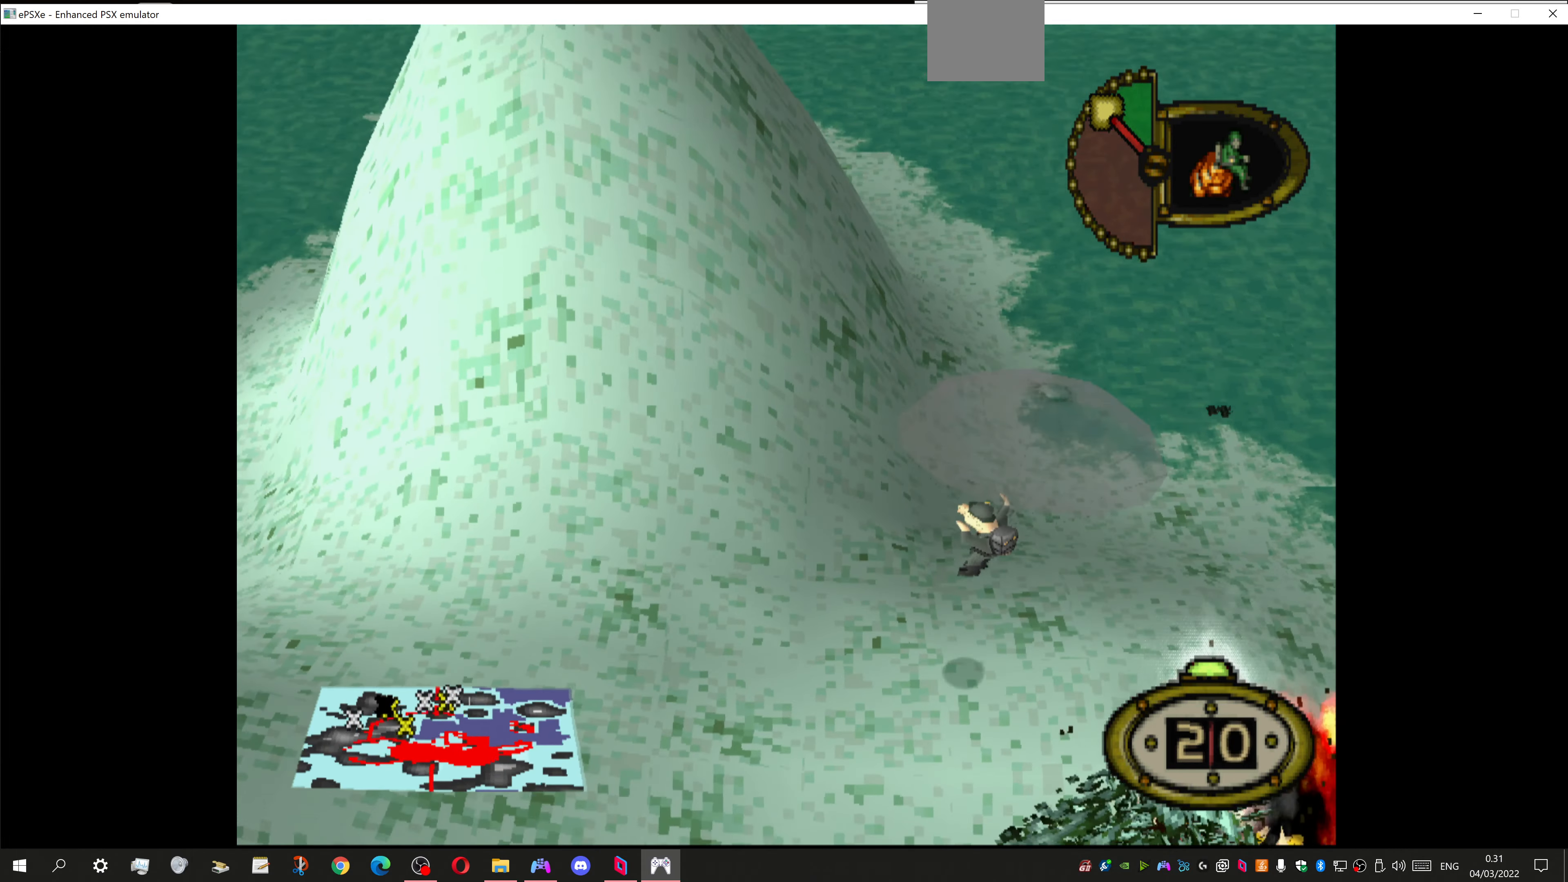
{"buttons": ["DPAD_DOWN", "DPAD_LEFT"], "left_stick": "center", "right_stick": "center", "events": [[300, "DPAD_LEFT", "down"]]}
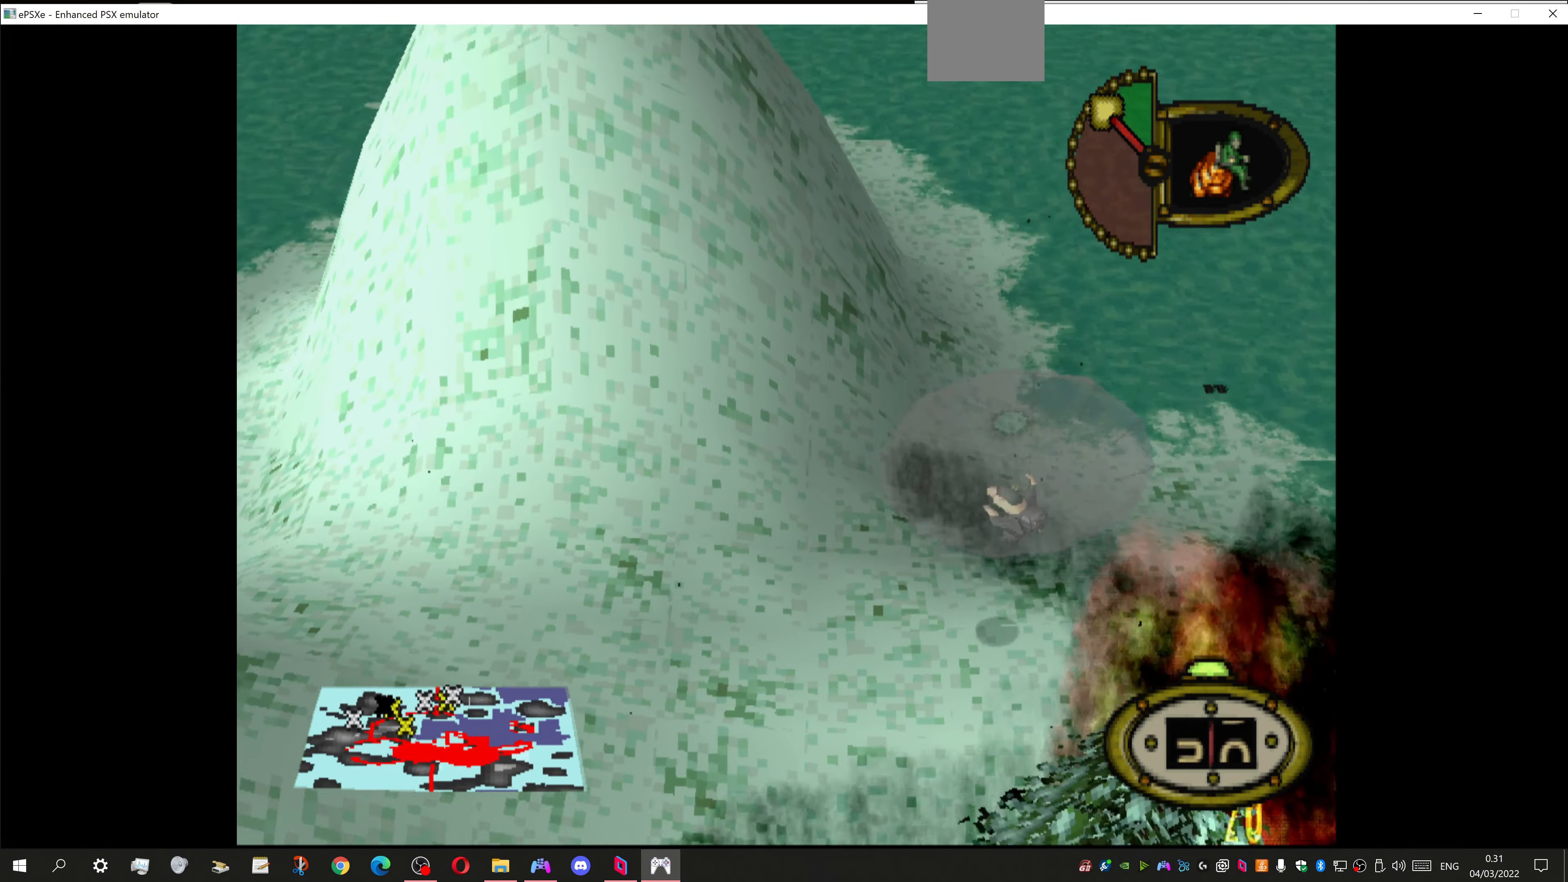
{"buttons": ["DPAD_DOWN", "DPAD_LEFT"], "left_stick": "center", "right_stick": "center", "events": [[100, "DPAD_LEFT", "up"], [166, "DPAD_LEFT", "down"]]}
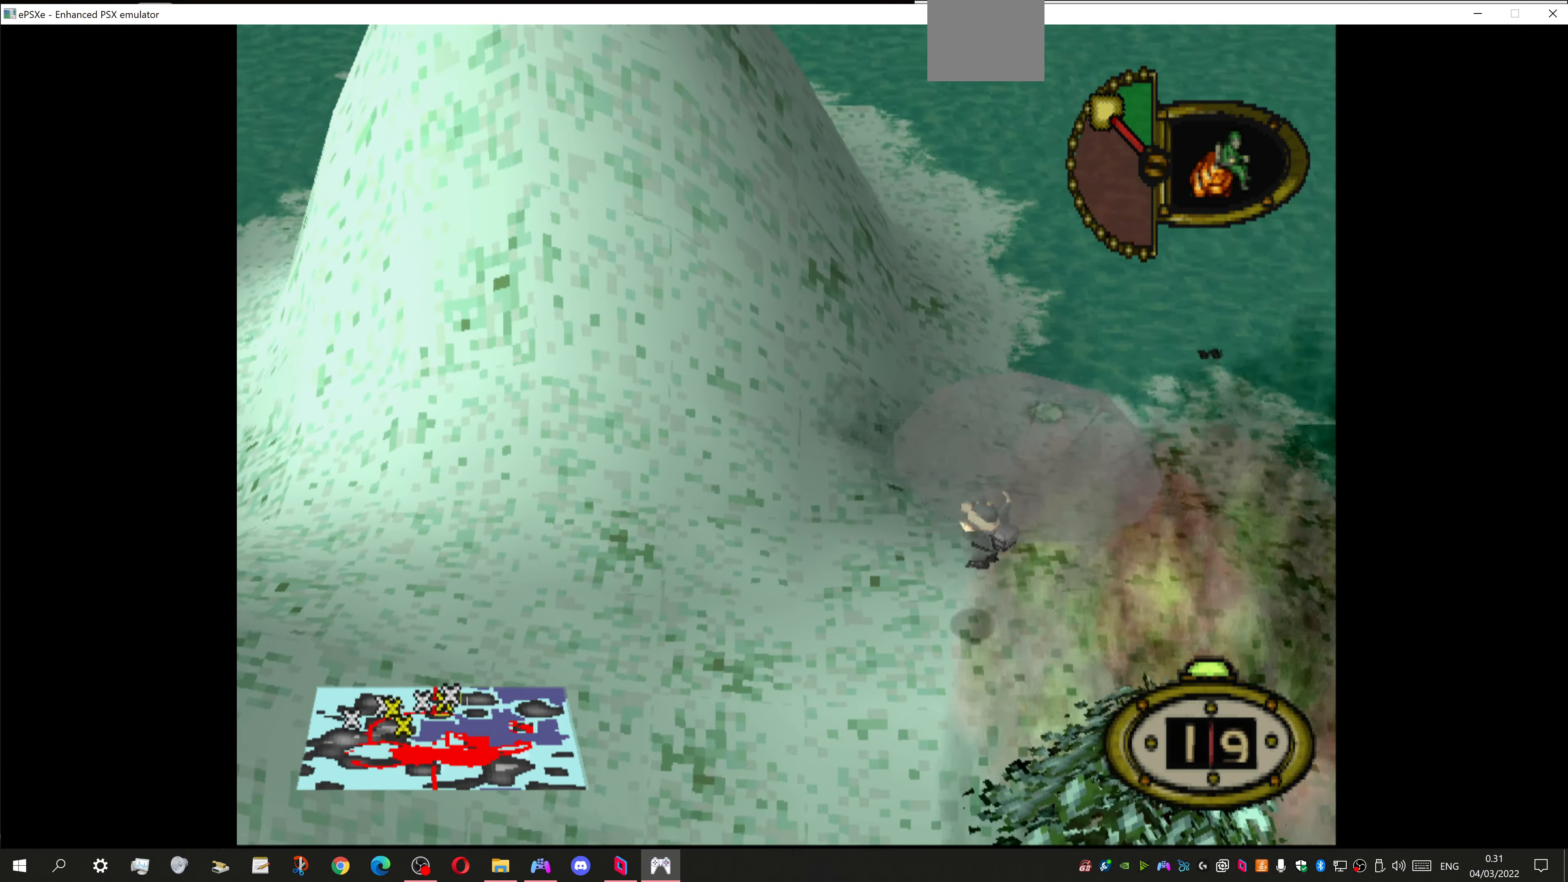
{"buttons": ["DPAD_DOWN", "DPAD_LEFT"], "left_stick": "center", "right_stick": "center", "events": [[100, "DPAD_LEFT", "up"], [433, "DPAD_LEFT", "down"]]}
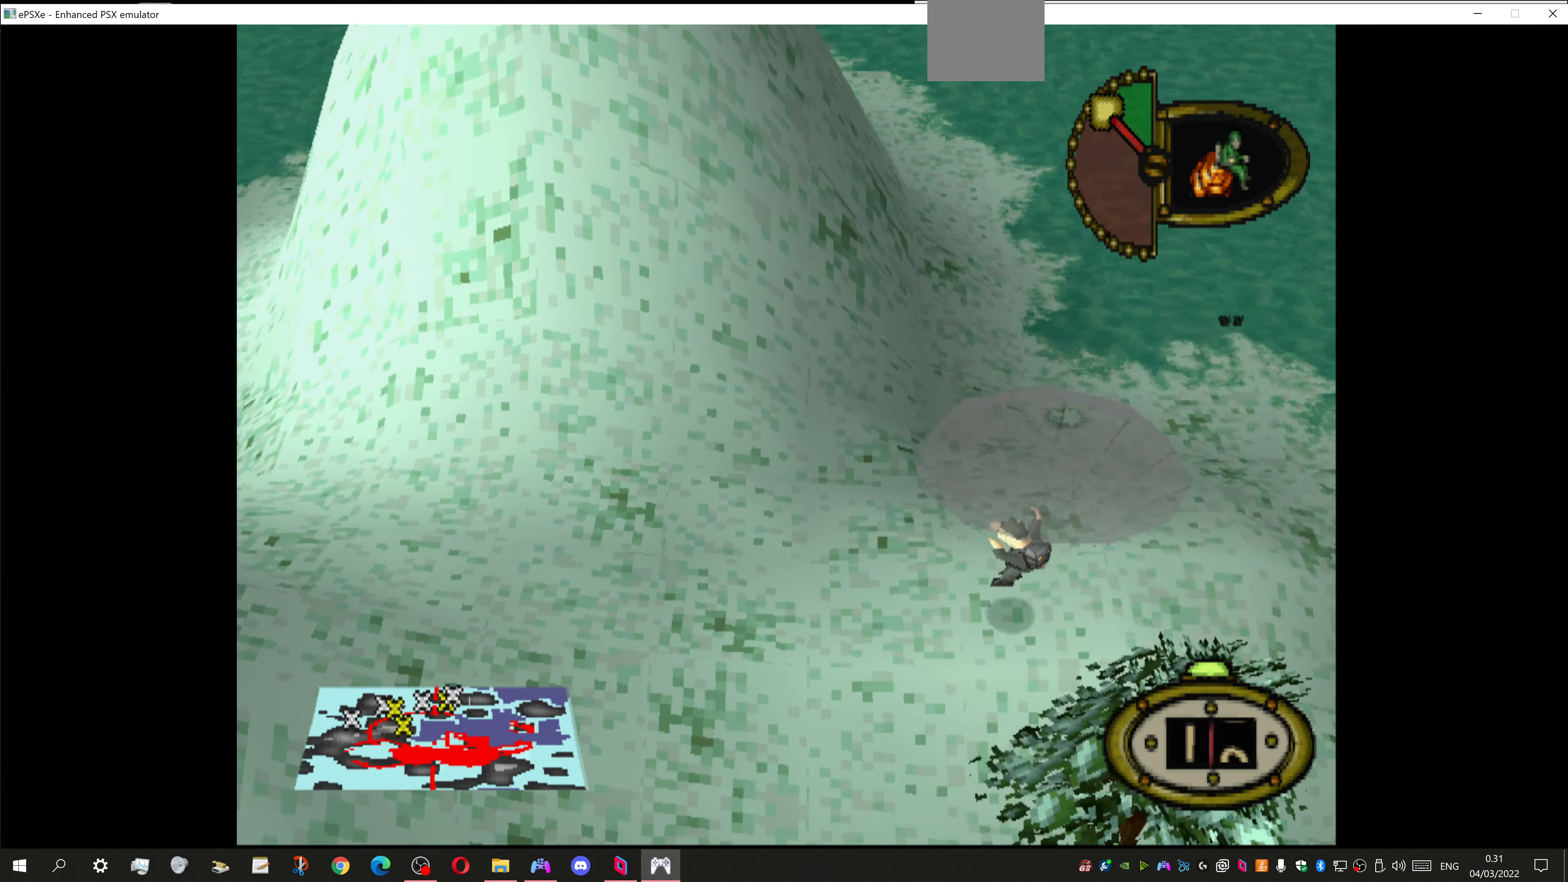
{"buttons": ["DPAD_DOWN", "DPAD_LEFT"], "left_stick": "center", "right_stick": "center", "events": []}
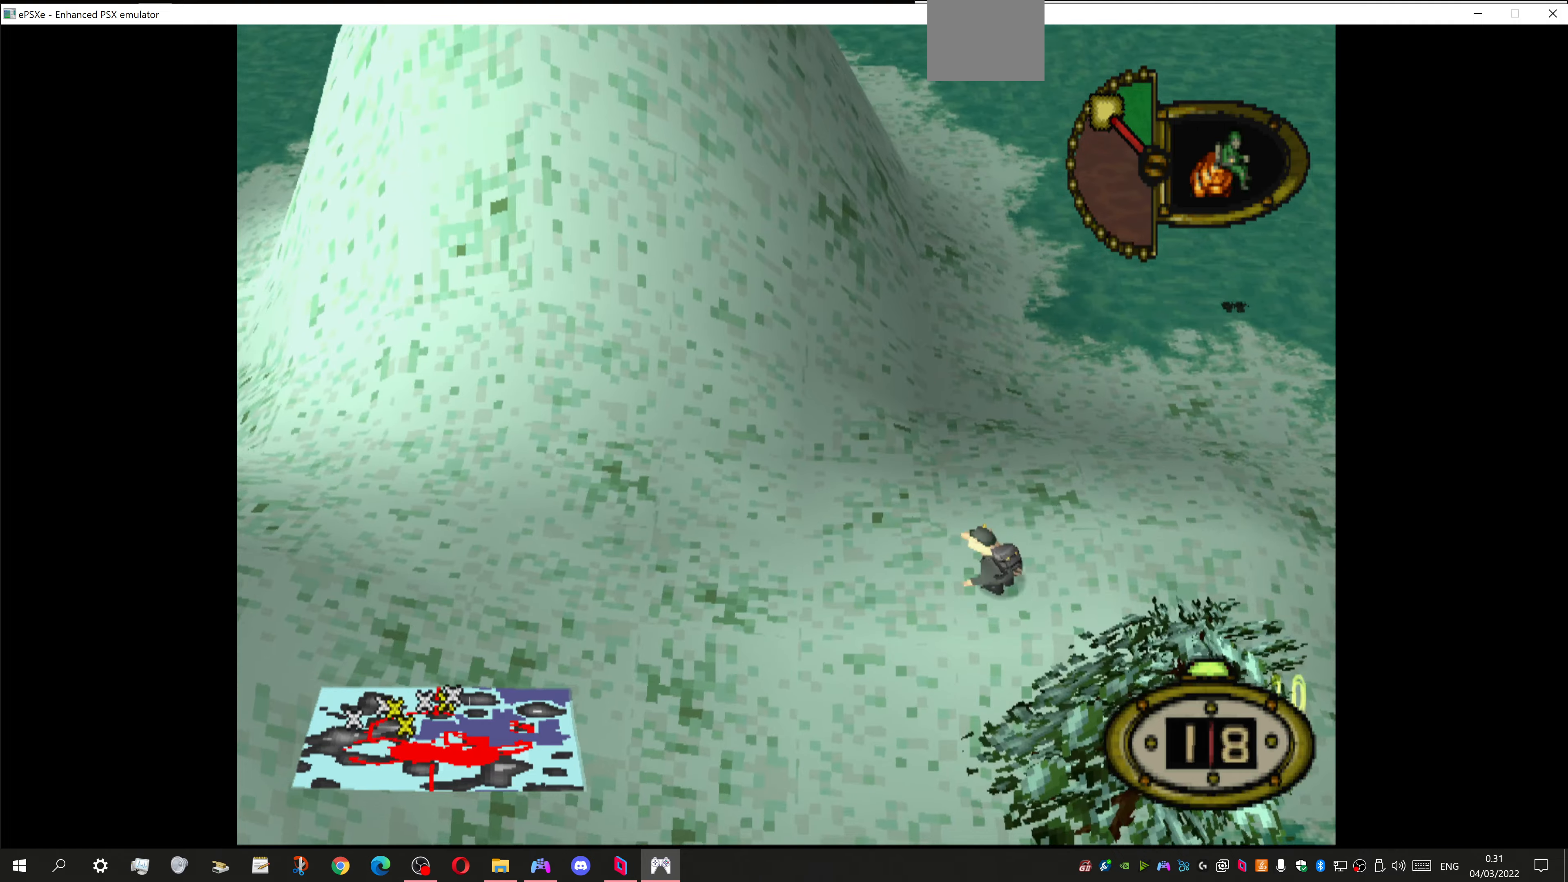
{"buttons": ["DPAD_DOWN", "DPAD_LEFT"], "left_stick": "center", "right_stick": "center", "events": []}
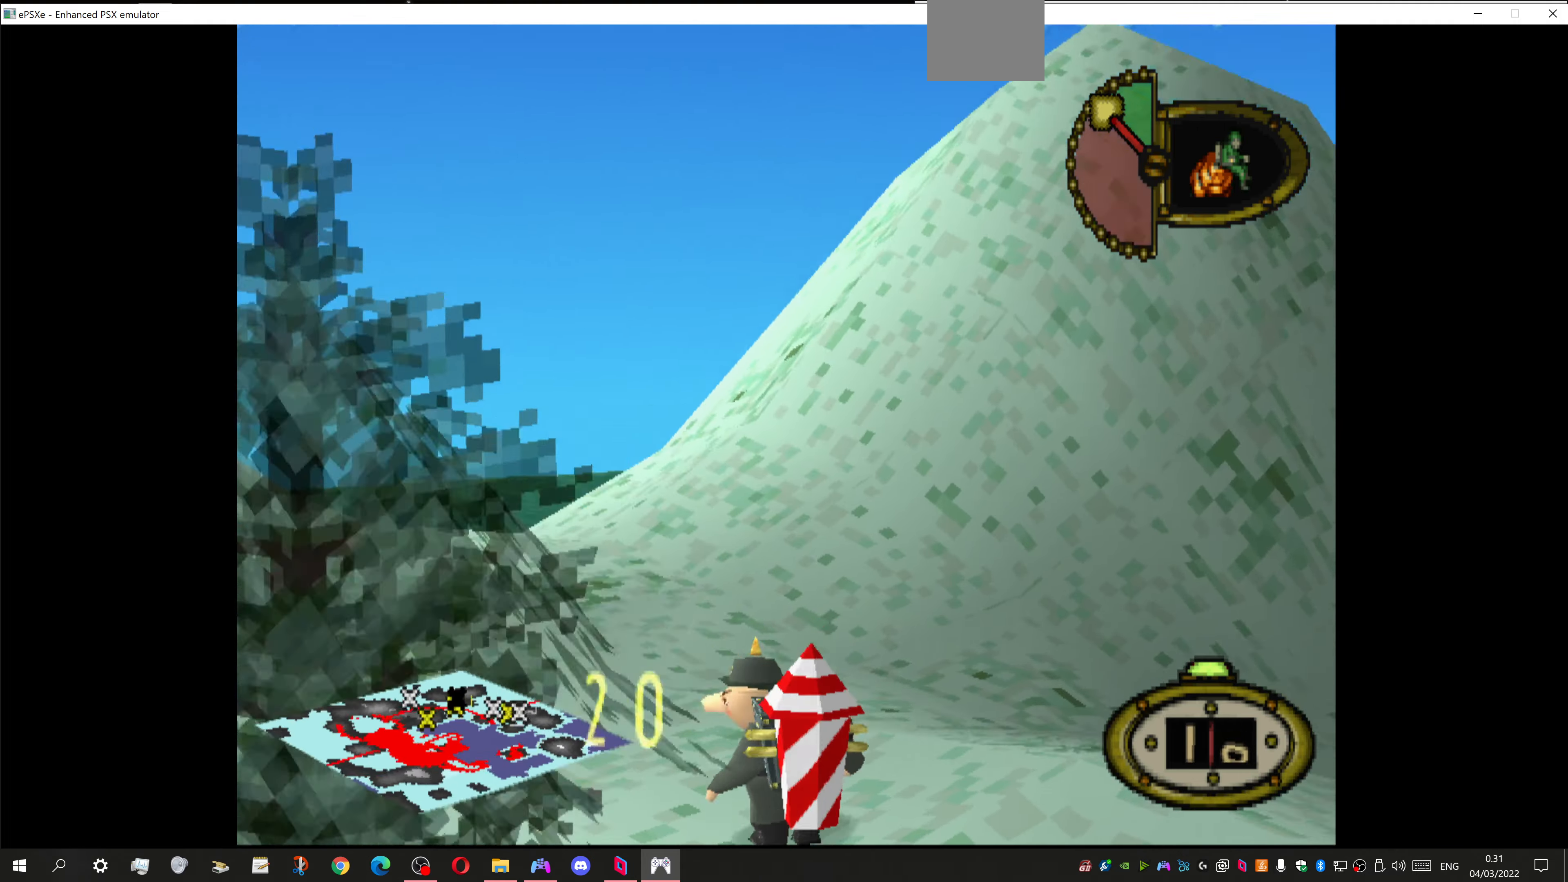
{"buttons": ["DPAD_DOWN", "DPAD_LEFT"], "left_stick": "center", "right_stick": "center", "events": []}
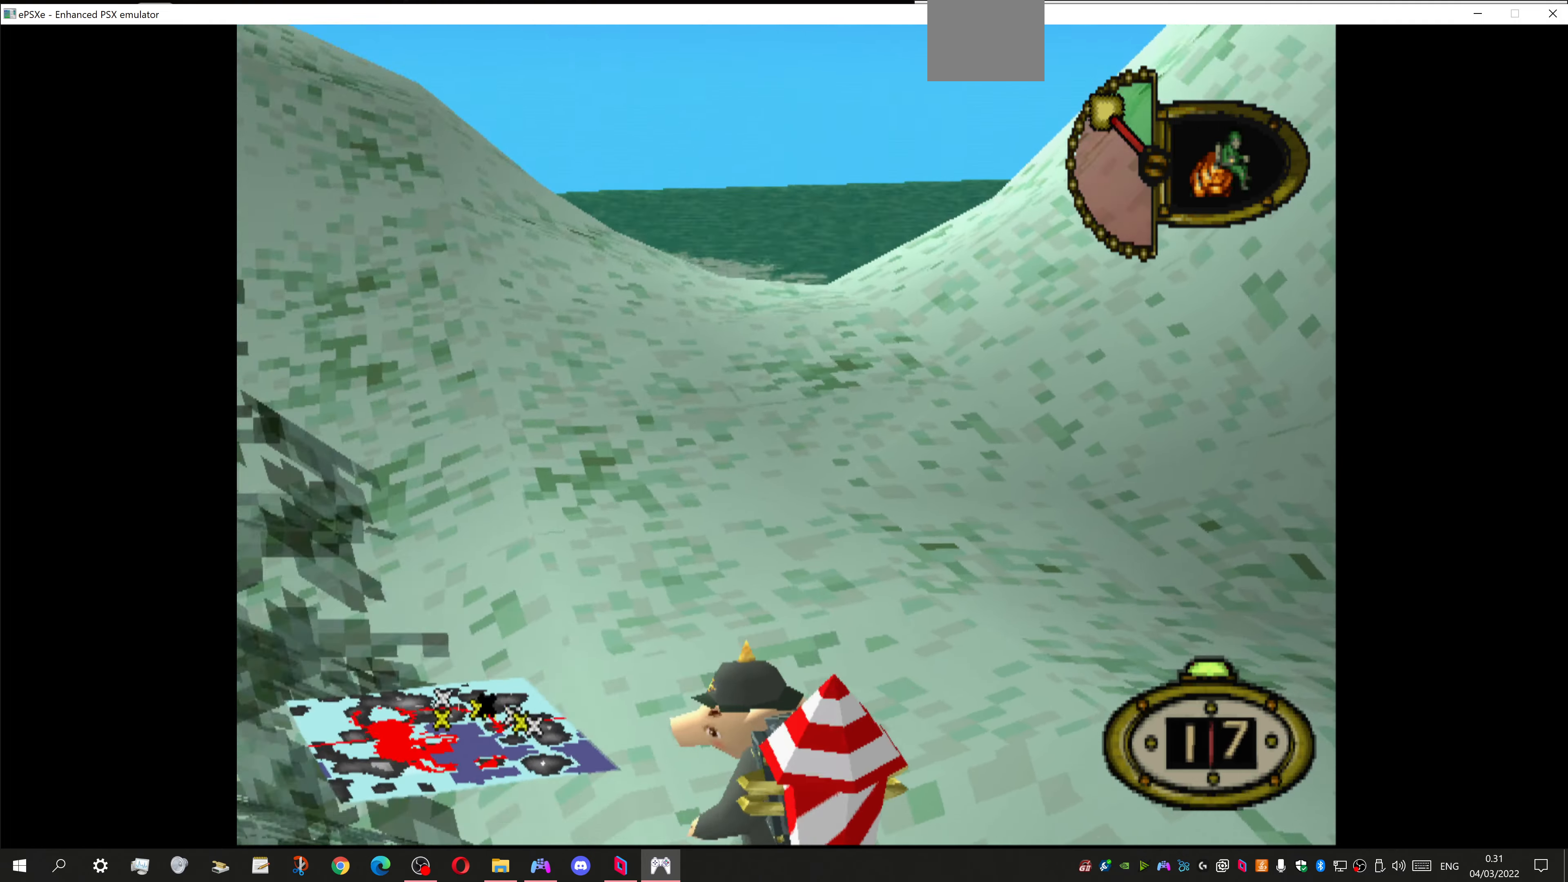
{"buttons": ["DPAD_DOWN", "DPAD_LEFT"], "left_stick": "center", "right_stick": "center", "events": []}
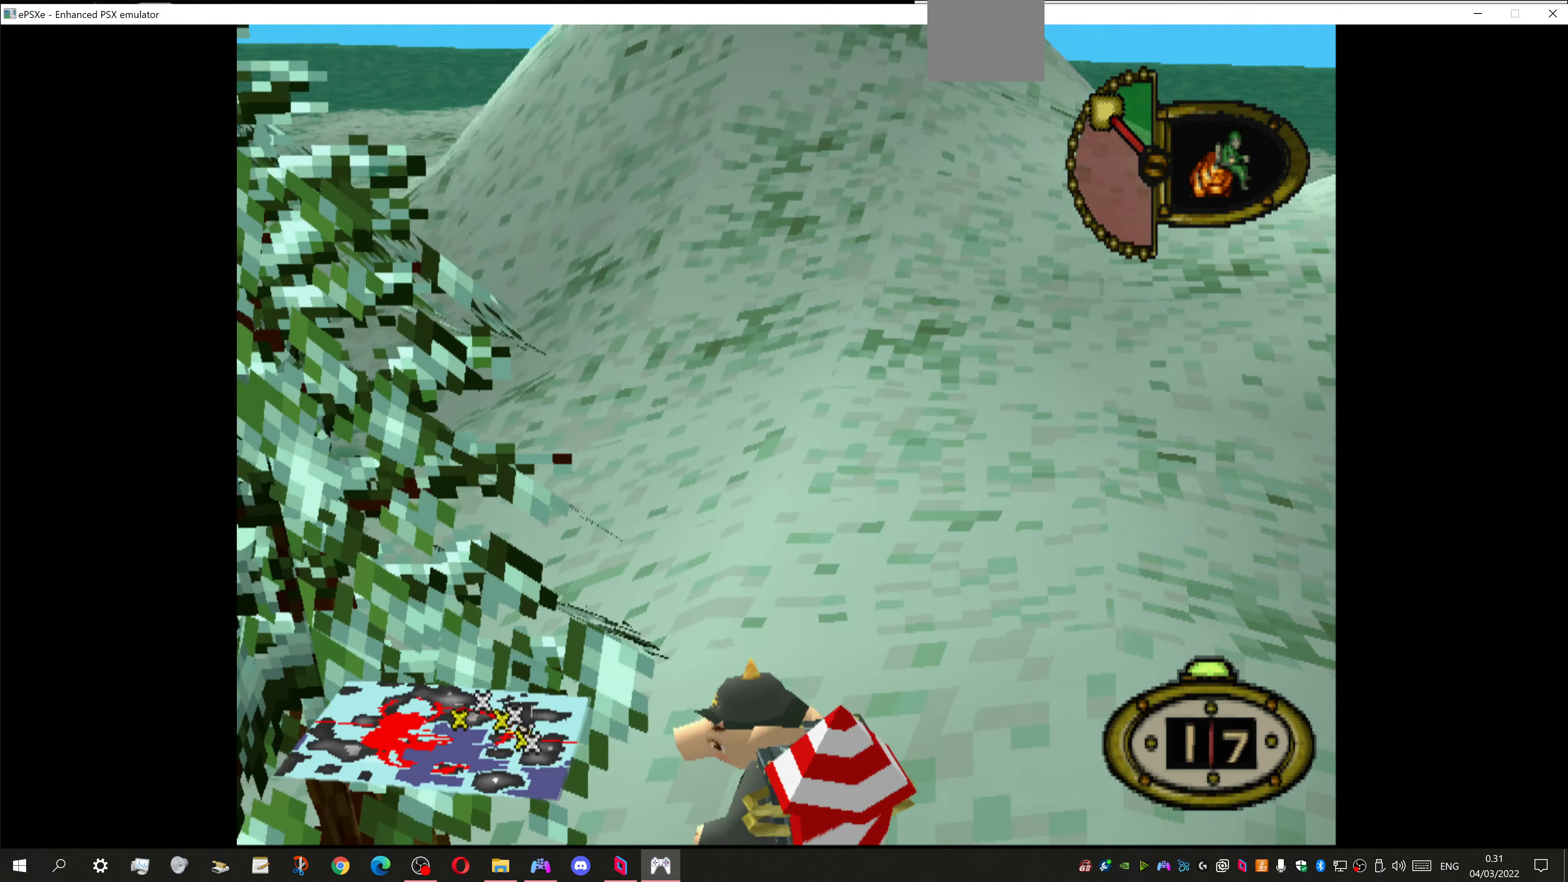
{"buttons": ["DPAD_LEFT"], "left_stick": "center", "right_stick": "center", "events": [[100, "DPAD_DOWN", "up"]]}
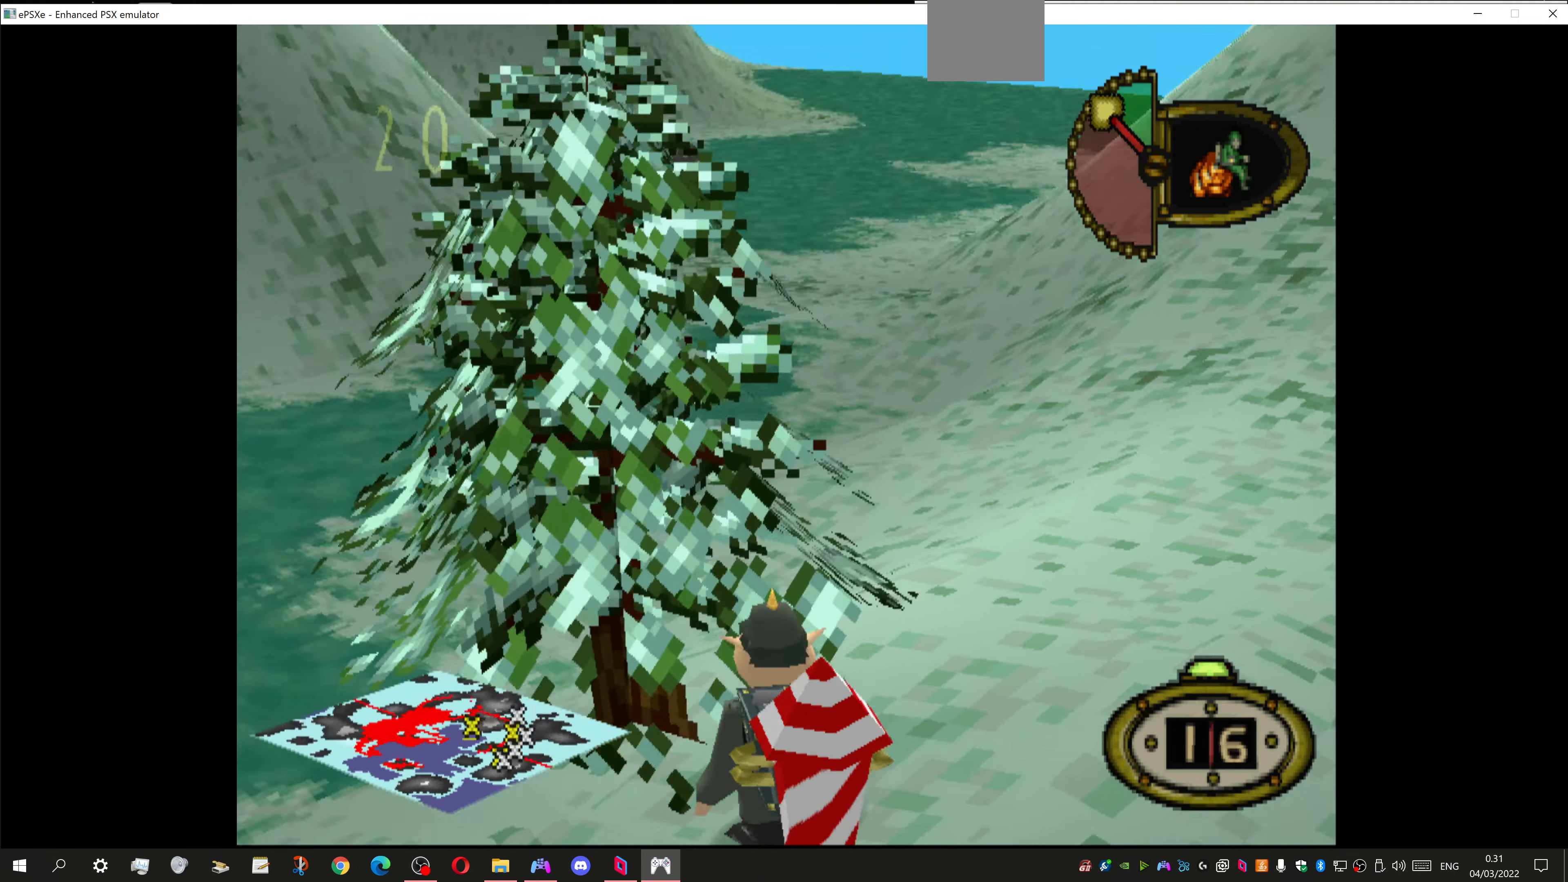
{"buttons": ["DPAD_LEFT"], "left_stick": "center", "right_stick": "center", "events": []}
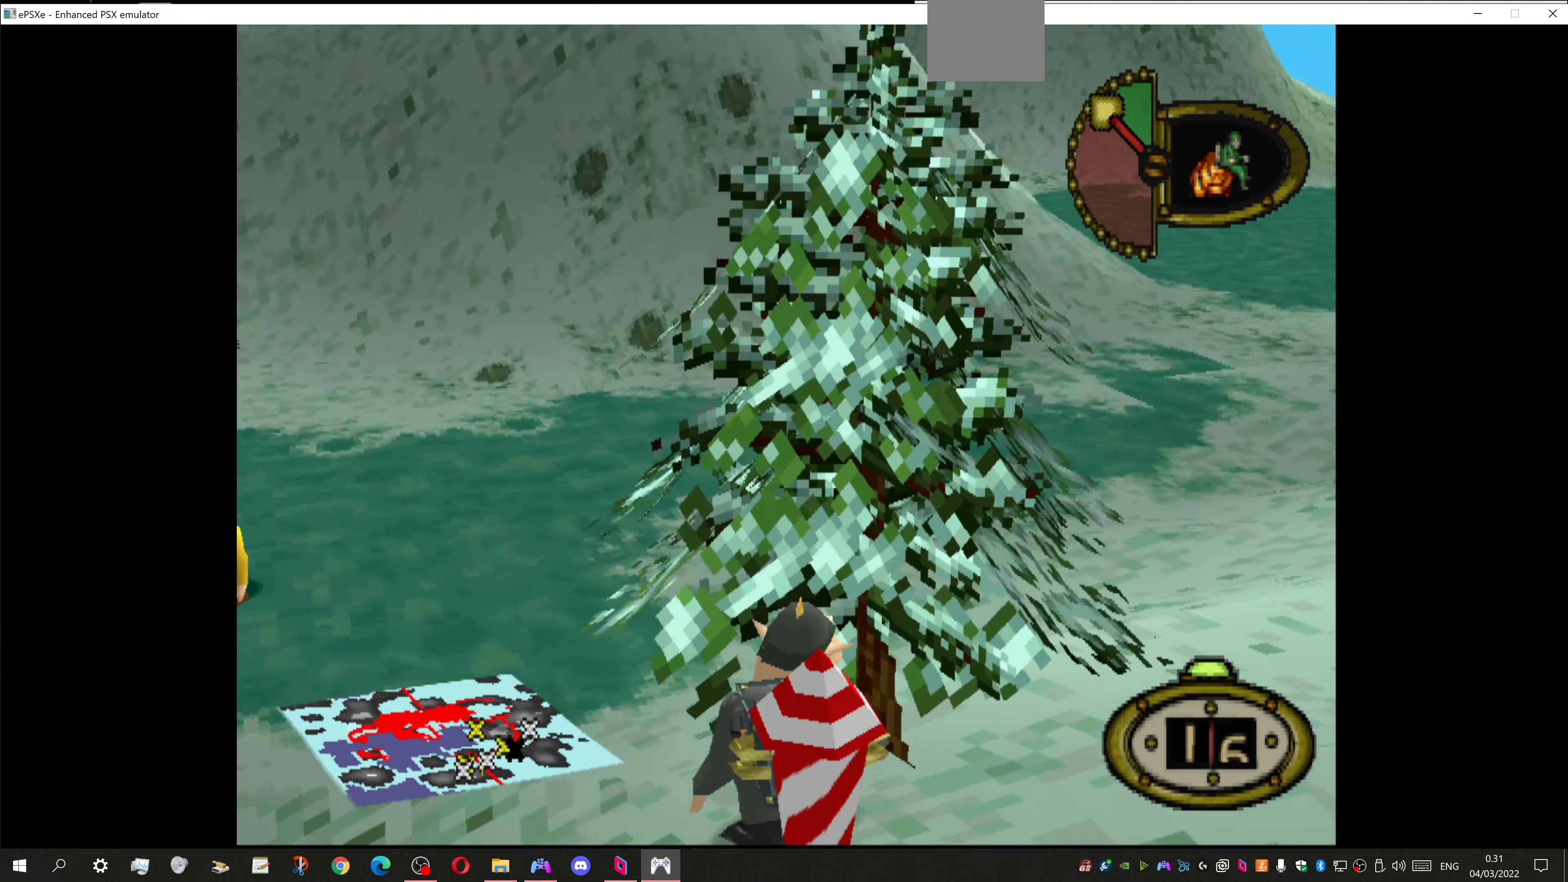
{"buttons": ["DPAD_UP"], "left_stick": "center", "right_stick": "center", "events": [[200, "DPAD_UP", "down"], [467, "DPAD_LEFT", "up"]]}
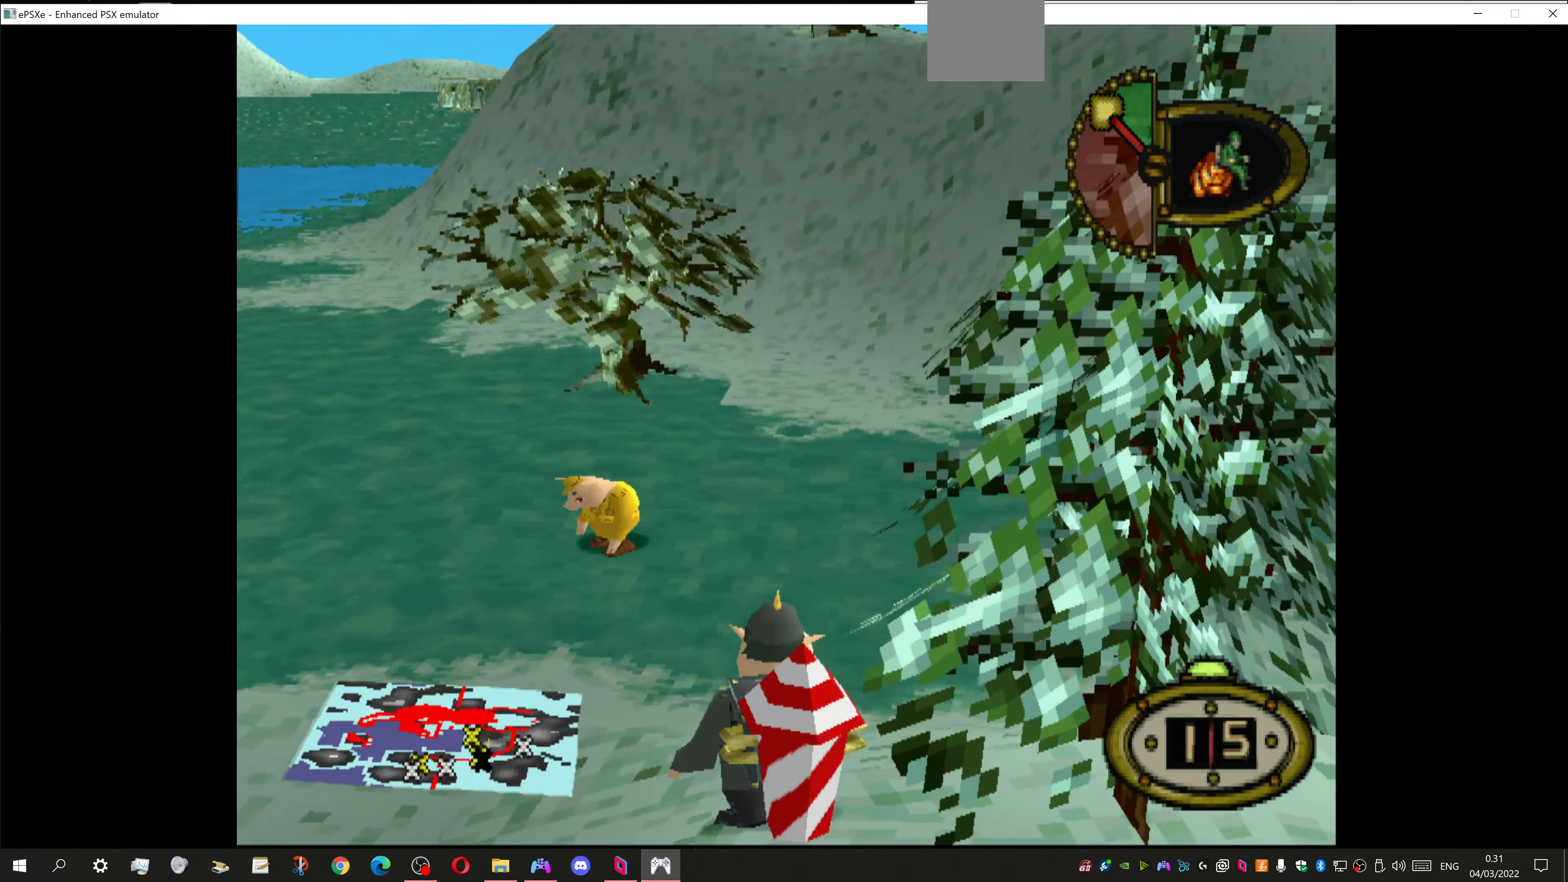
{"buttons": ["DPAD_UP", "DPAD_LEFT"], "left_stick": "center", "right_stick": "center", "events": [[134, "DPAD_RIGHT", "down"], [334, "DPAD_RIGHT", "up"], [400, "DPAD_LEFT", "down"]]}
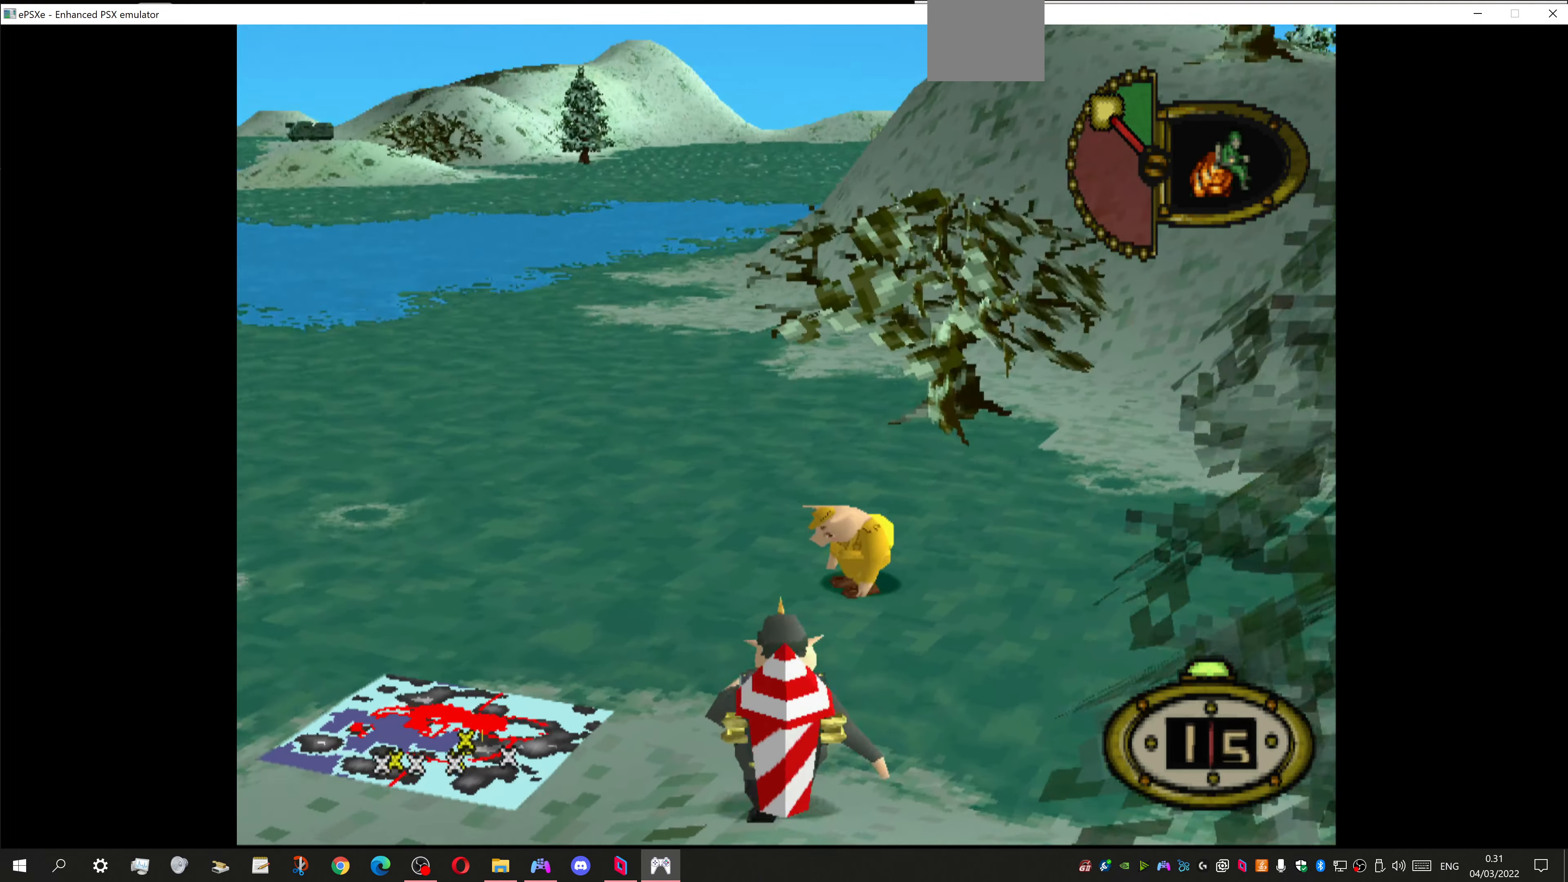
{"buttons": ["DPAD_UP"], "left_stick": "center", "right_stick": "center", "events": [[267, "DPAD_LEFT", "up"]]}
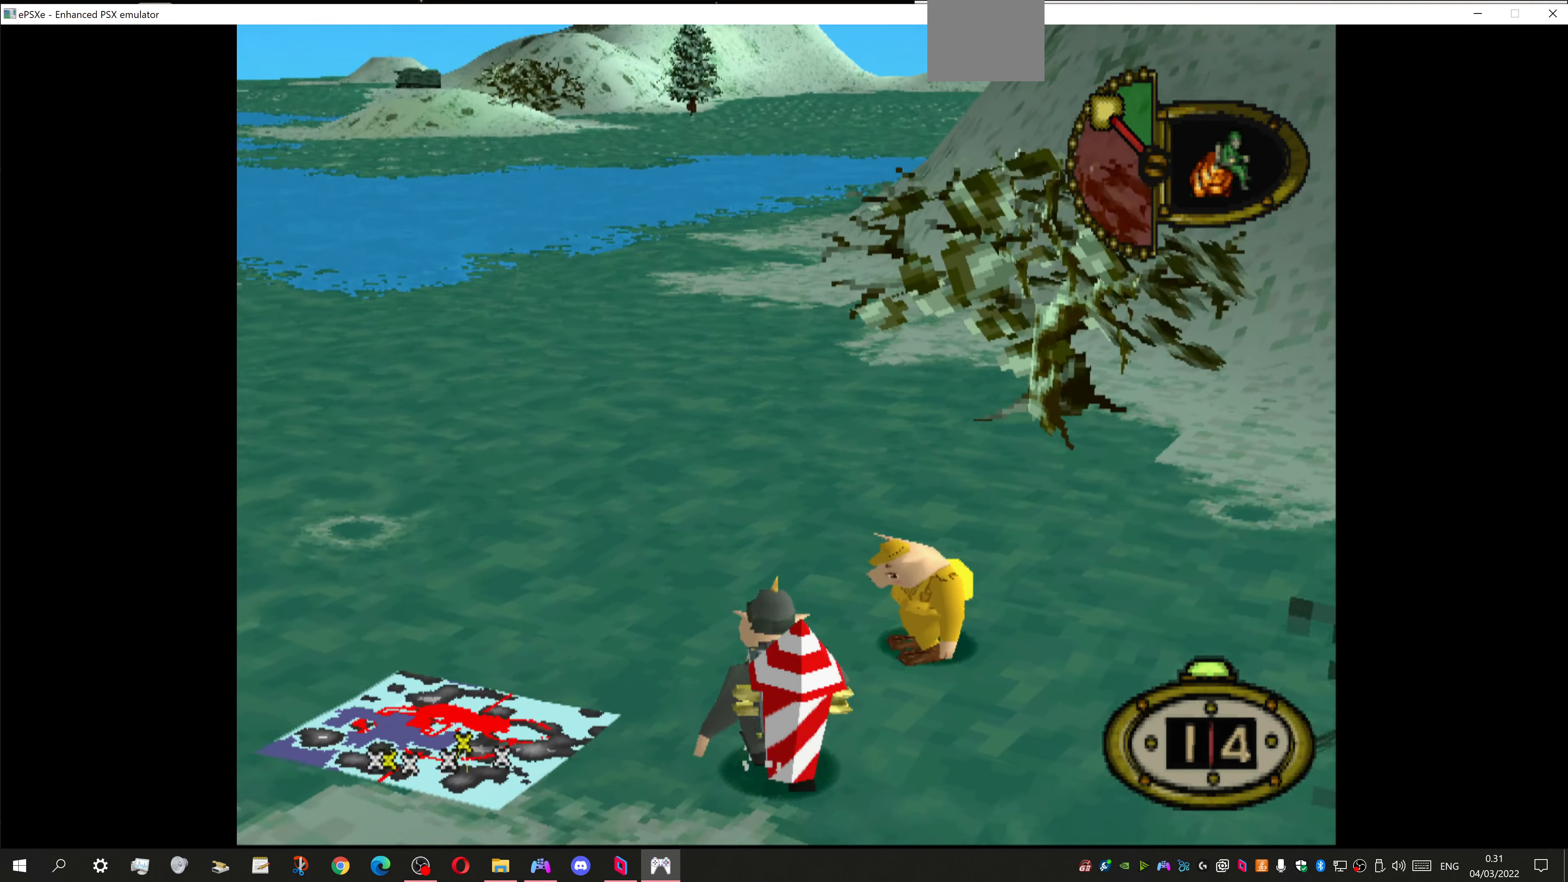
{"buttons": ["DPAD_UP"], "left_stick": "center", "right_stick": "center", "events": [[134, "CROSS", "down"], [267, "CROSS", "up"]]}
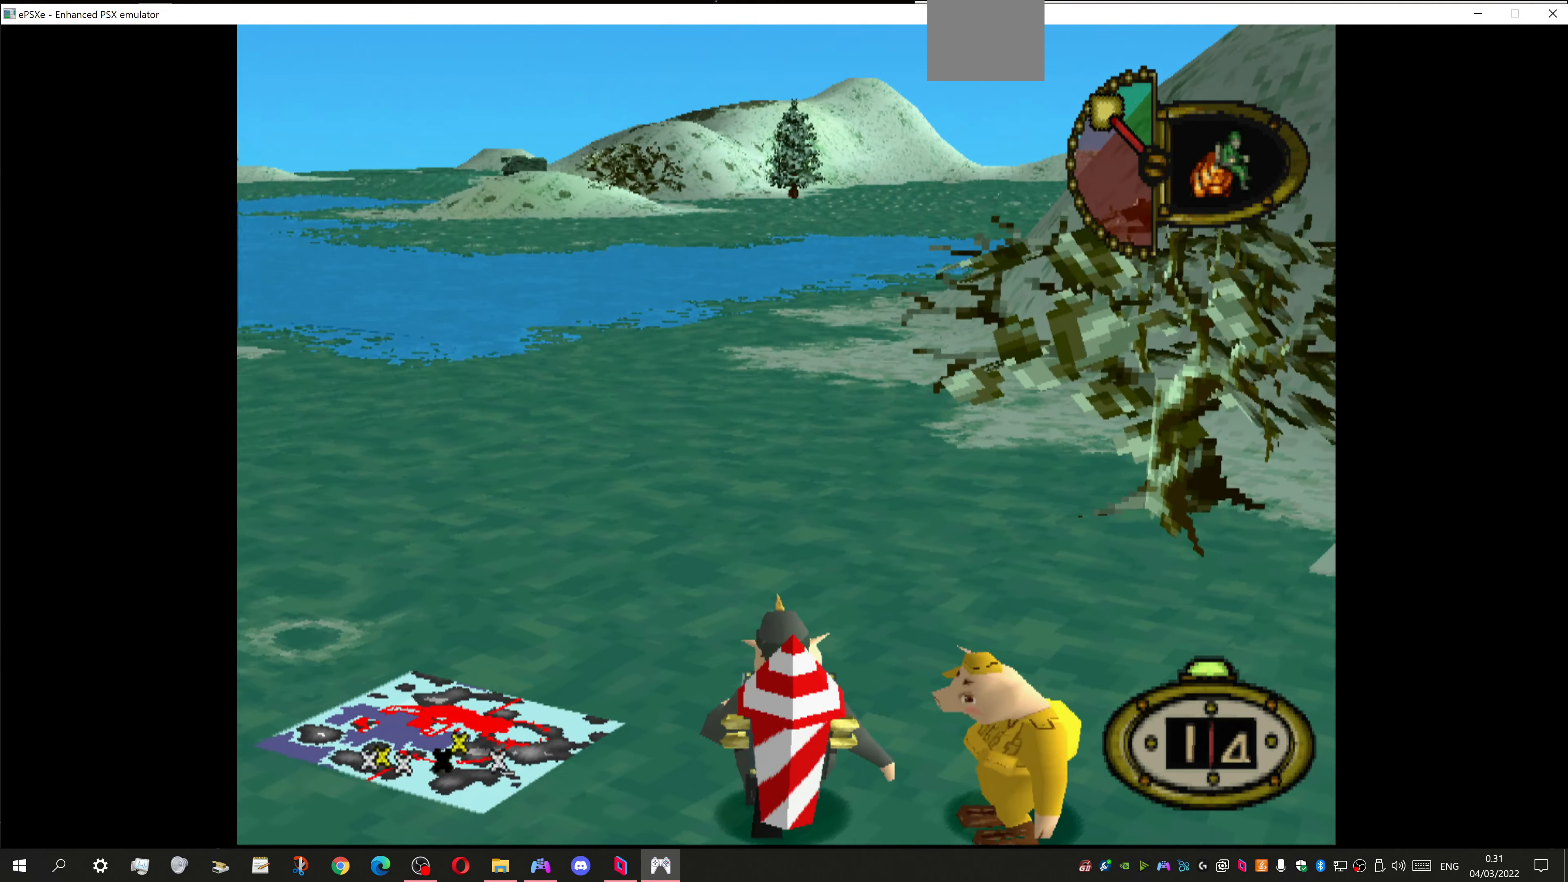
{"buttons": ["DPAD_UP"], "left_stick": "center", "right_stick": "center", "events": []}
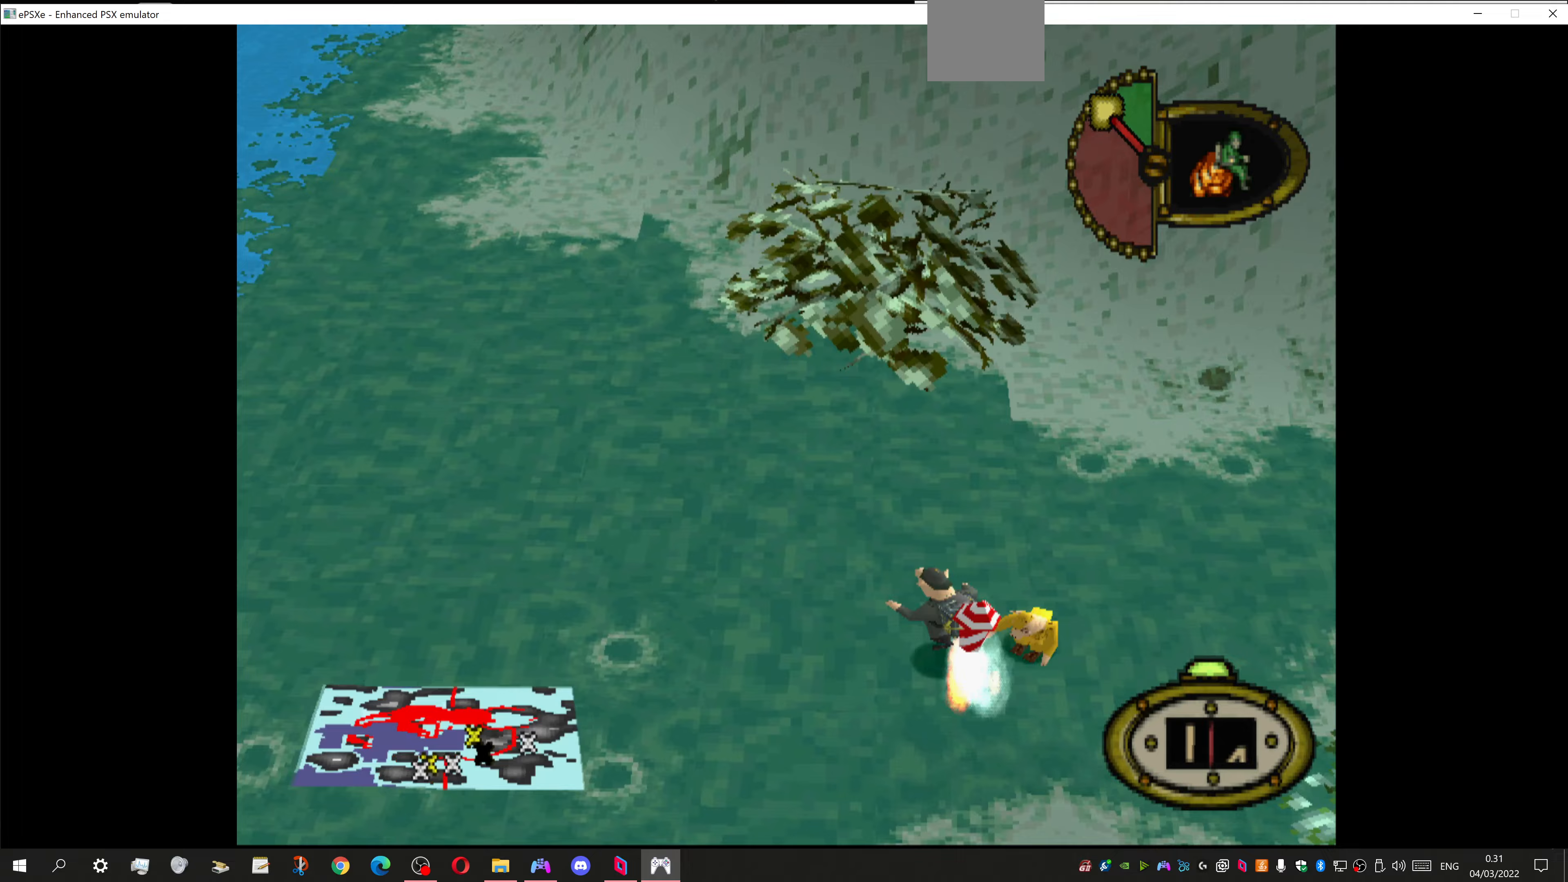
{"buttons": ["DPAD_UP"], "left_stick": "center", "right_stick": "center", "events": []}
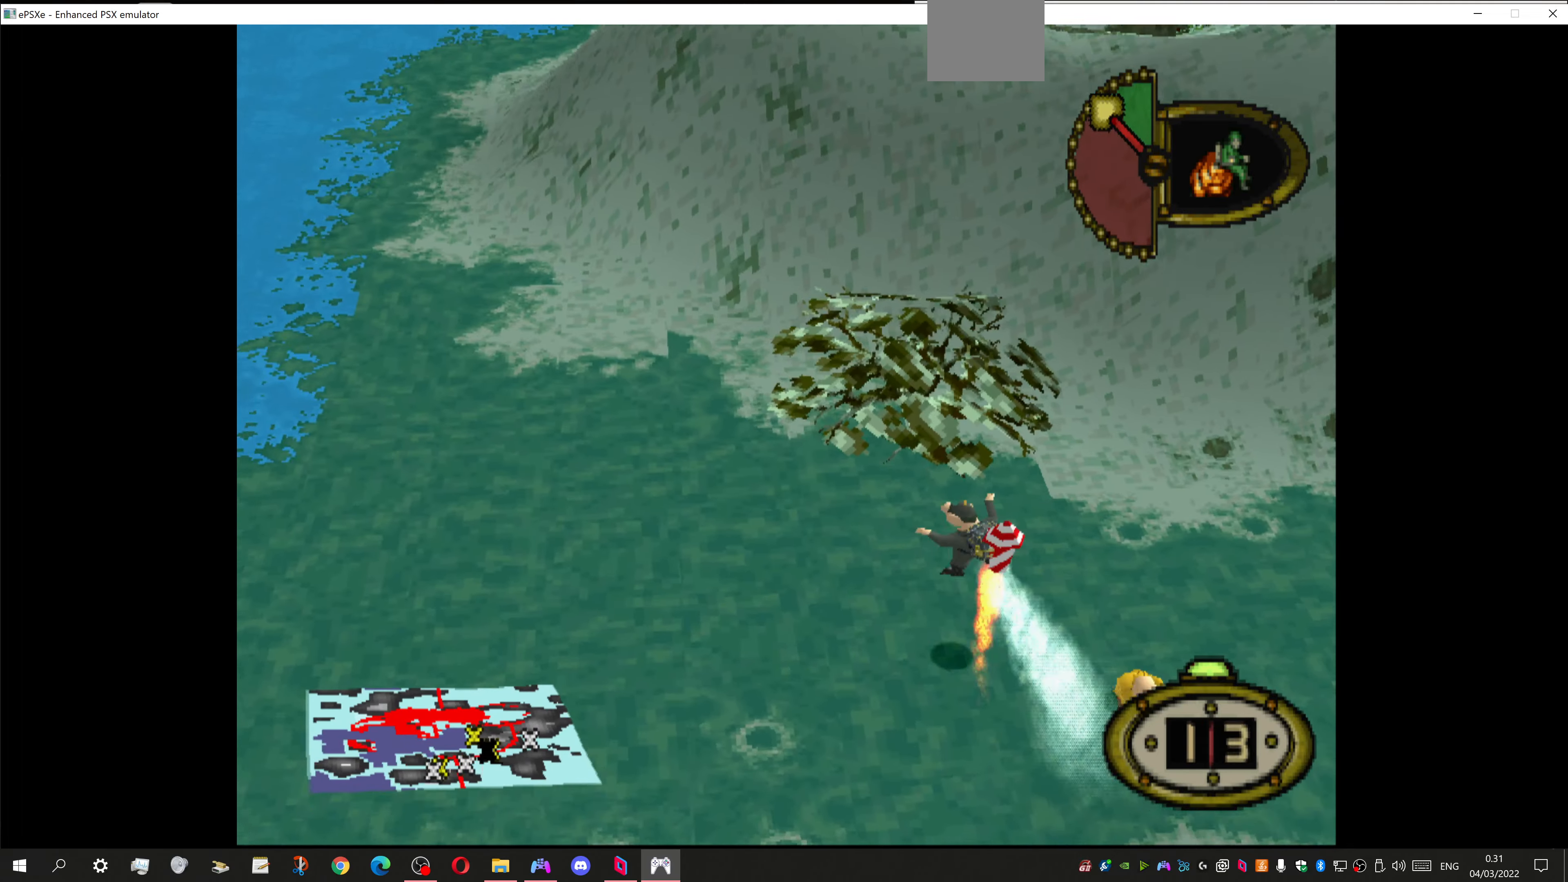
{"buttons": ["DPAD_UP", "DPAD_LEFT"], "left_stick": "center", "right_stick": "center", "events": [[133, "CROSS", "down"], [133, "DPAD_LEFT", "down"], [267, "CROSS", "up"]]}
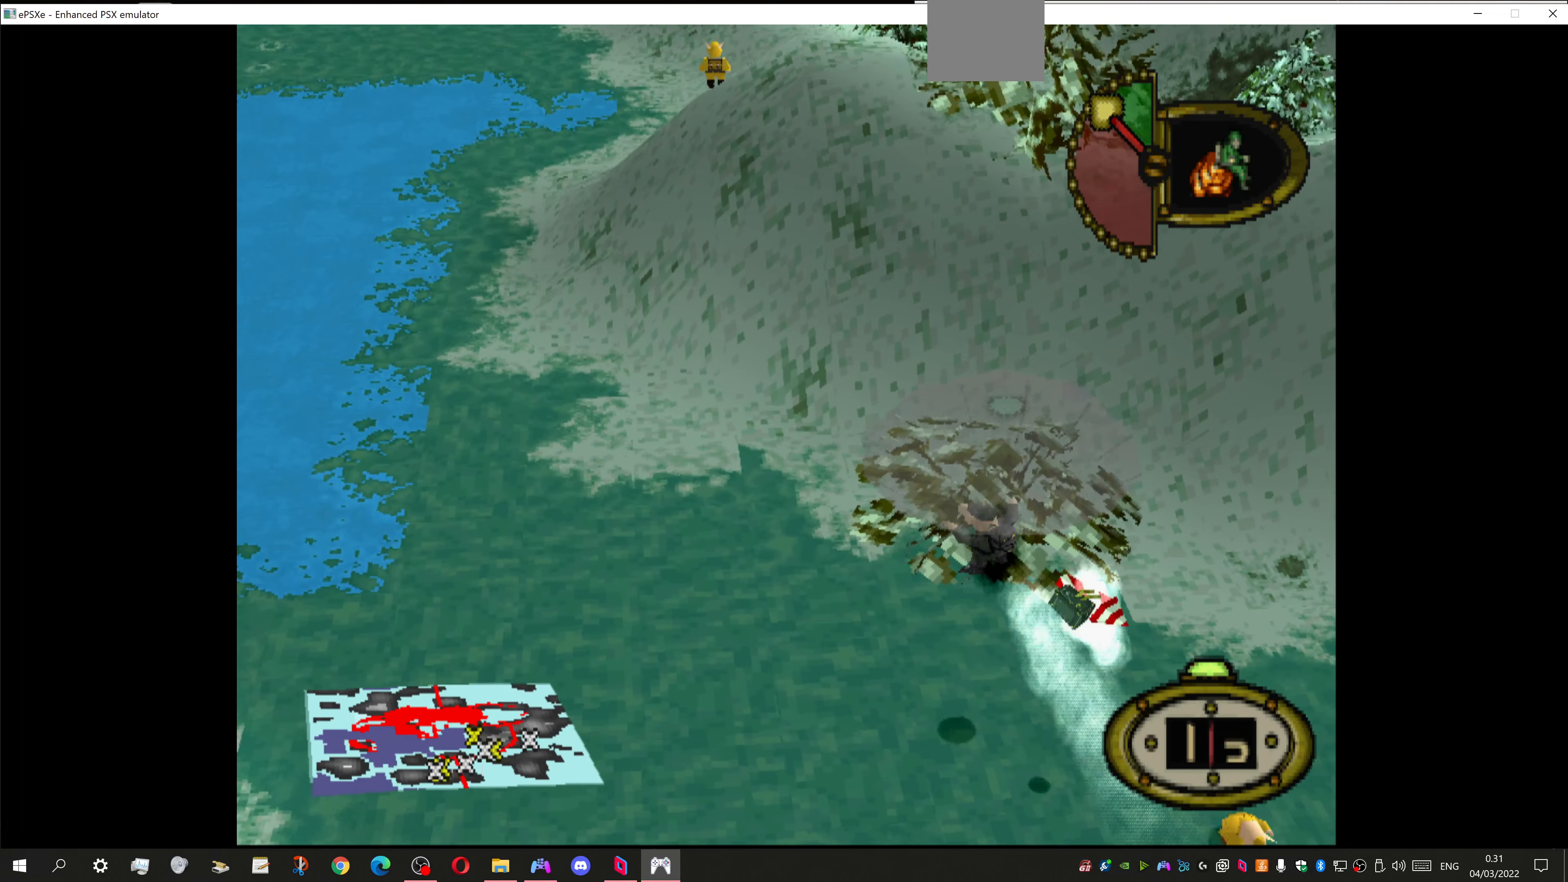
{"buttons": ["DPAD_DOWN", "DPAD_LEFT"], "left_stick": "center", "right_stick": "center", "events": [[133, "DPAD_LEFT", "up"], [167, "DPAD_UP", "up"], [300, "DPAD_LEFT", "down"], [400, "DPAD_DOWN", "down"]]}
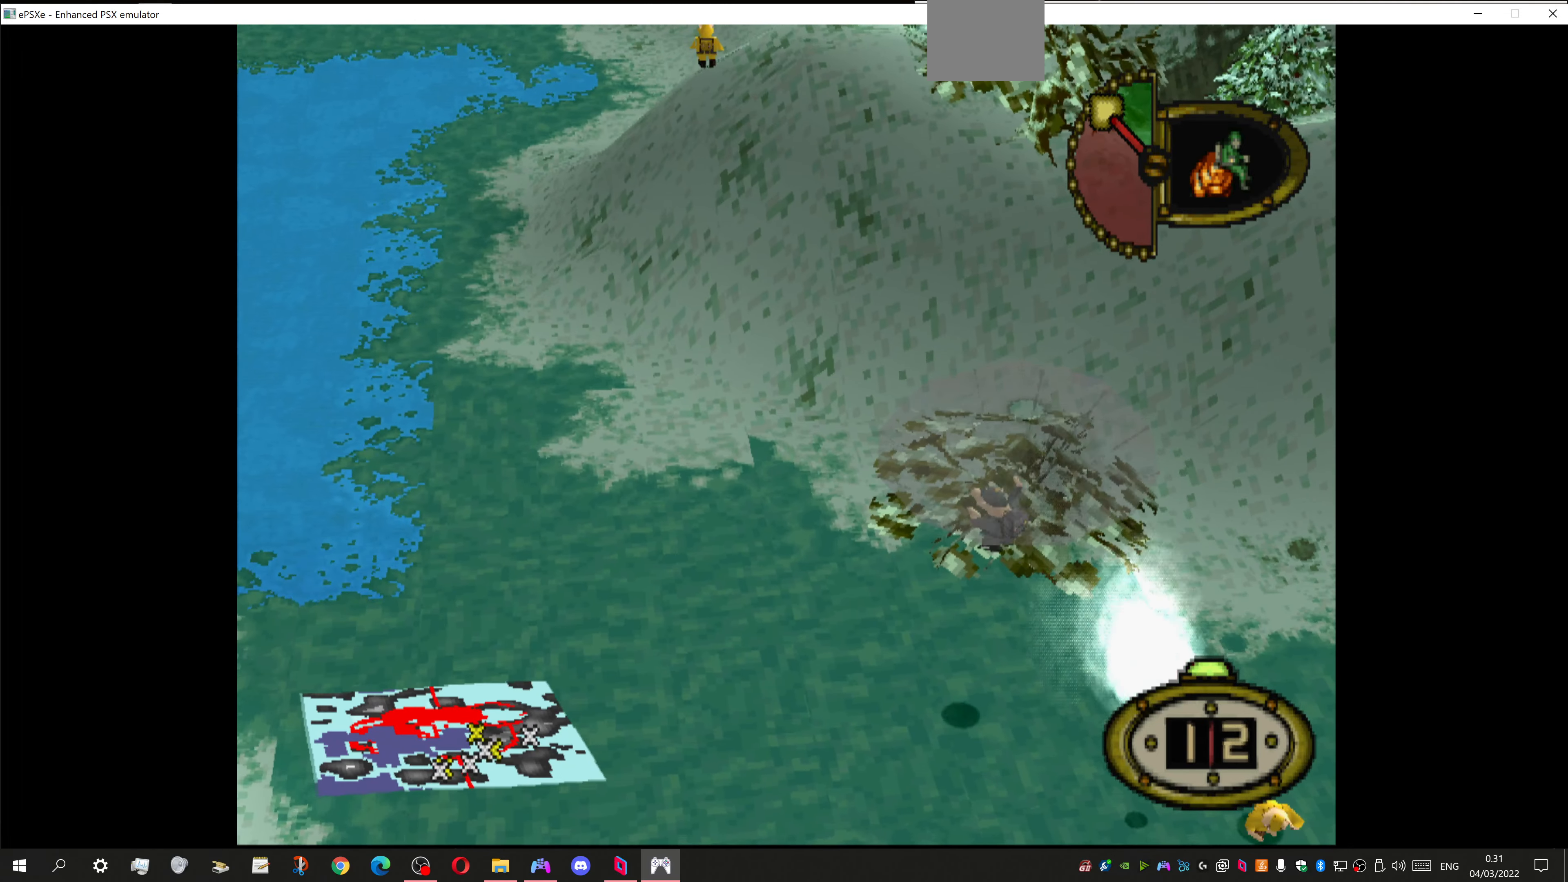
{"buttons": ["DPAD_DOWN"], "left_stick": "center", "right_stick": "center", "events": [[200, "DPAD_LEFT", "up"], [267, "DPAD_RIGHT", "down"], [367, "DPAD_RIGHT", "up"]]}
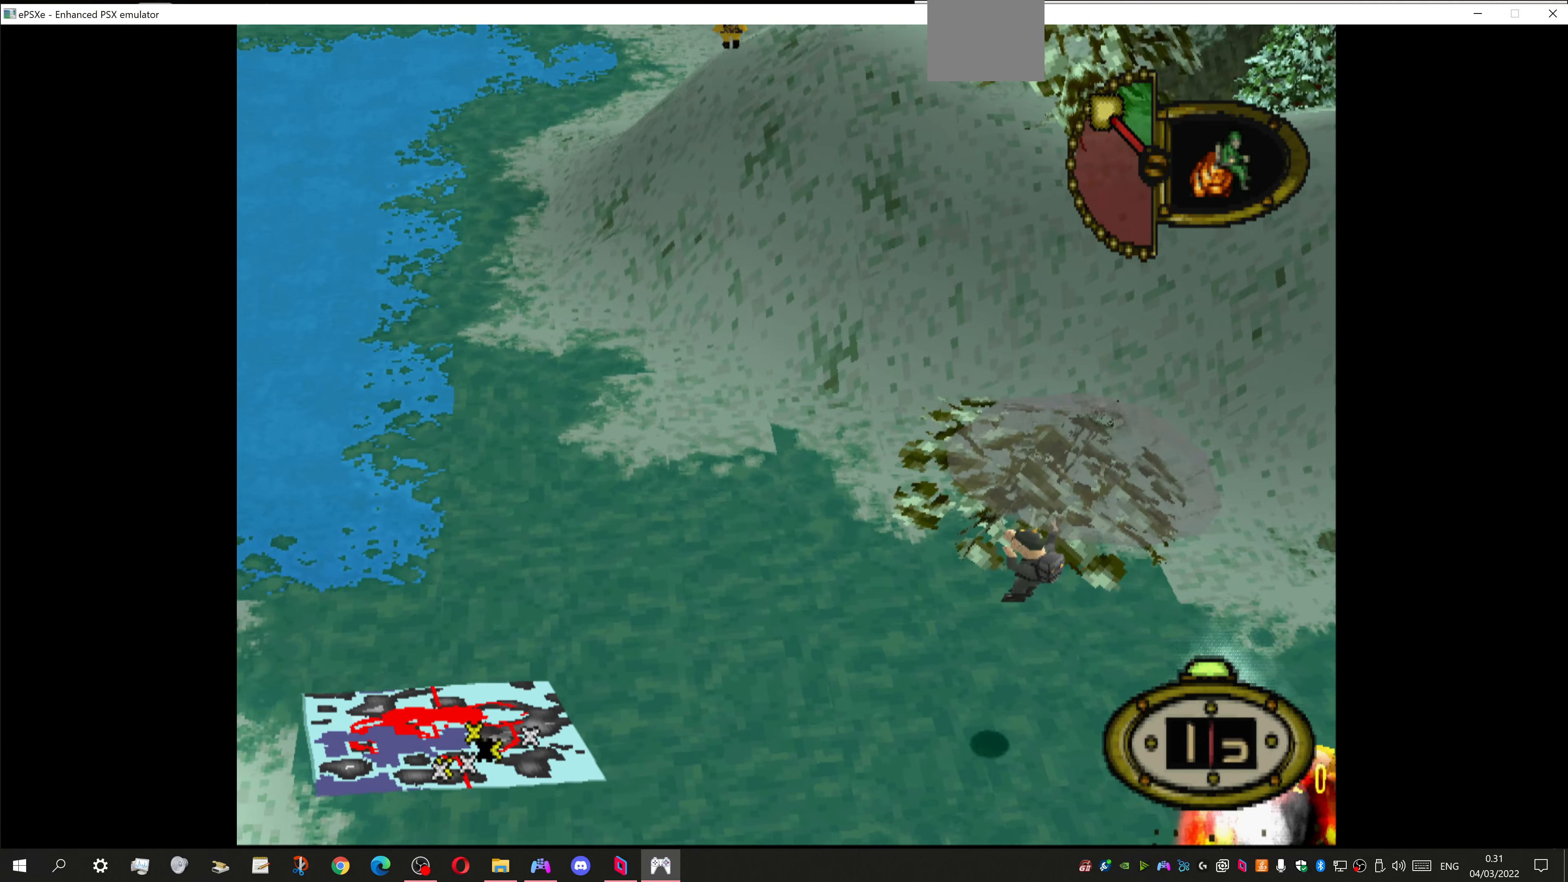
{"buttons": ["DPAD_DOWN", "DPAD_RIGHT"], "left_stick": "center", "right_stick": "center", "events": [[33, "DPAD_RIGHT", "down"]]}
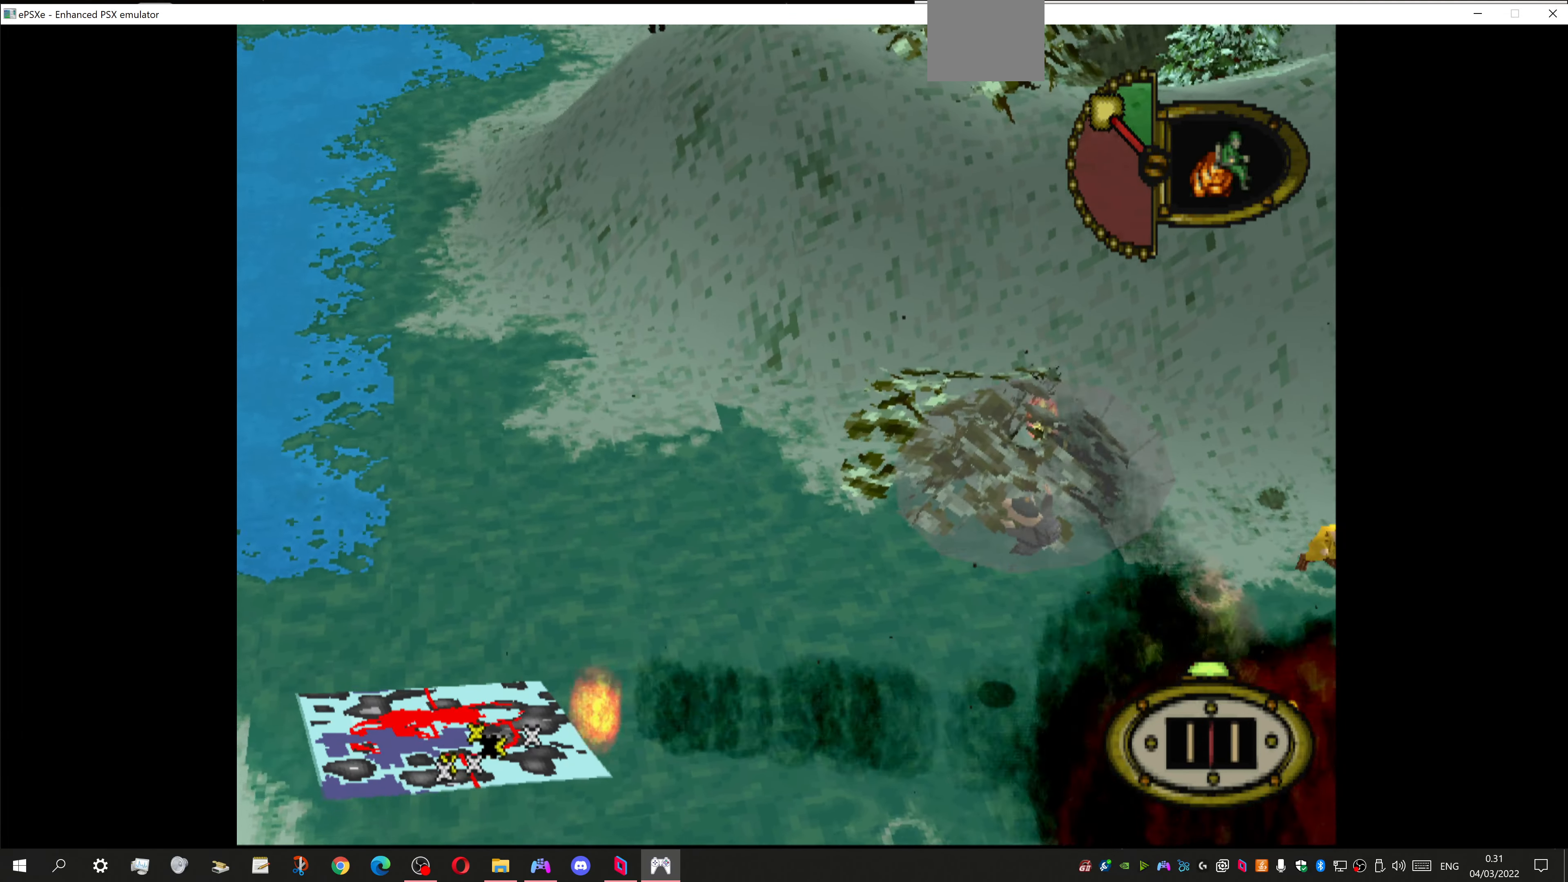
{"buttons": ["DPAD_DOWN", "DPAD_LEFT"], "left_stick": "center", "right_stick": "center", "events": [[300, "DPAD_RIGHT", "up"], [400, "DPAD_LEFT", "down"]]}
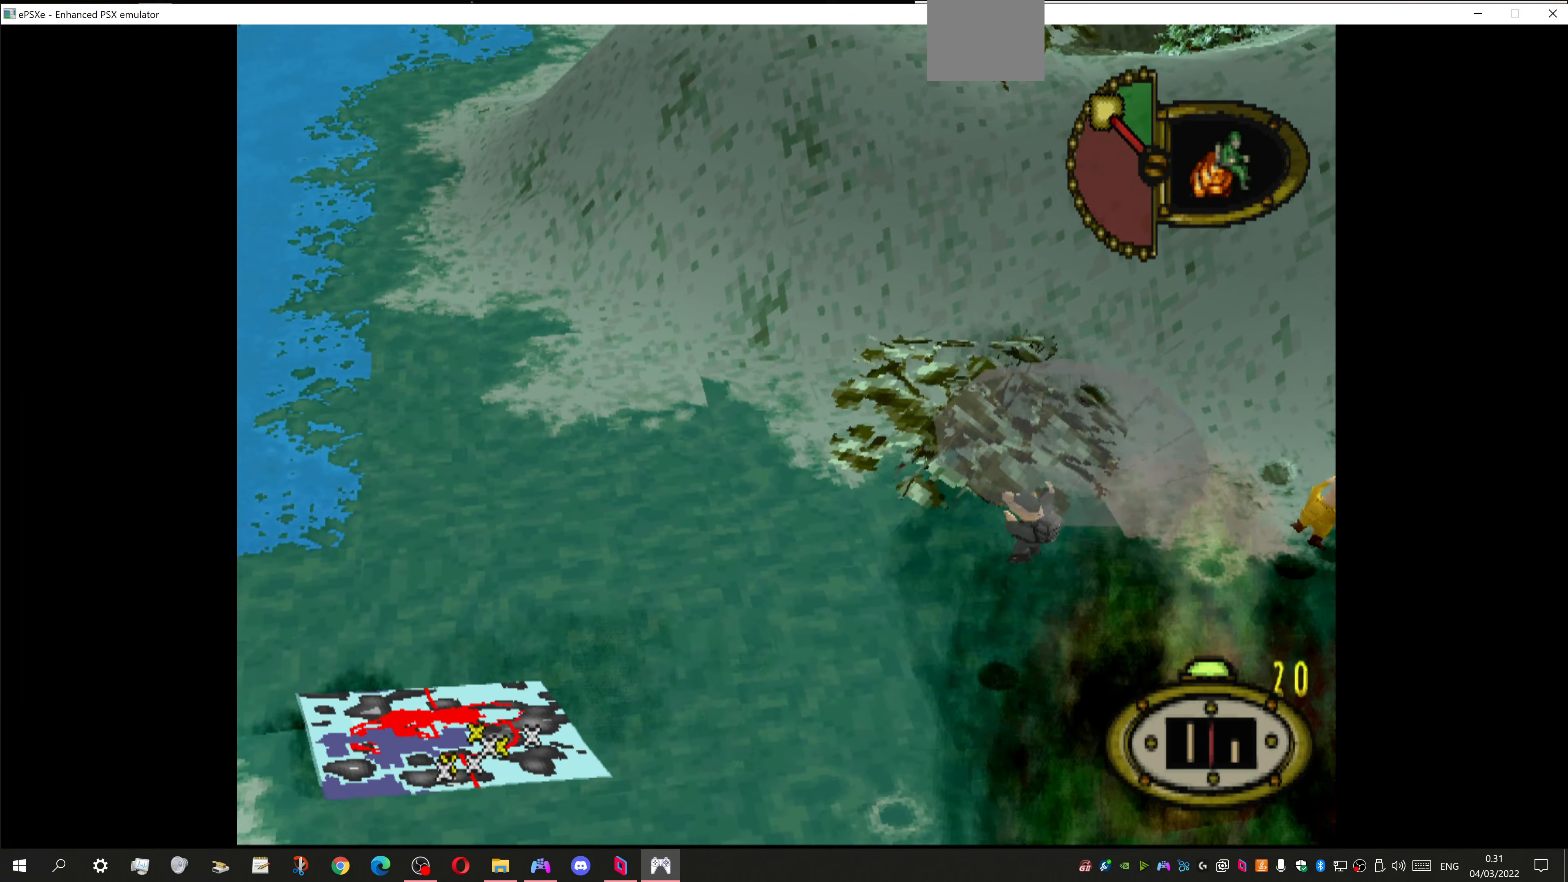
{"buttons": ["DPAD_DOWN", "DPAD_LEFT"], "left_stick": "center", "right_stick": "center", "events": []}
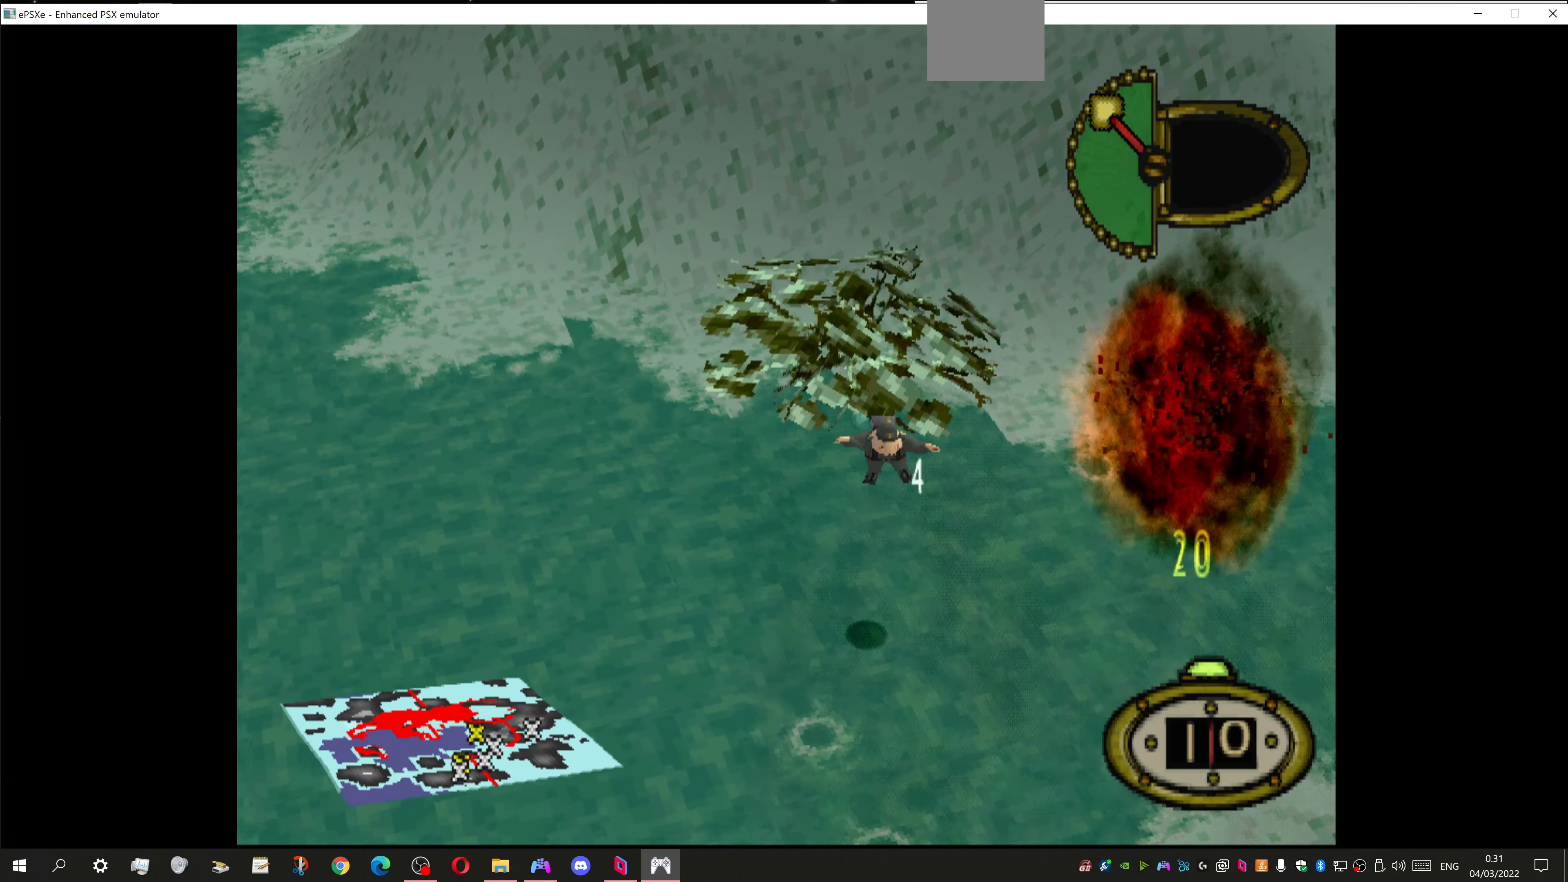
{"buttons": [], "left_stick": "center", "right_stick": "center", "events": [[67, "DPAD_LEFT", "up"], [200, "DPAD_RIGHT", "down"], [333, "DPAD_DOWN", "up"], [333, "DPAD_RIGHT", "up"]]}